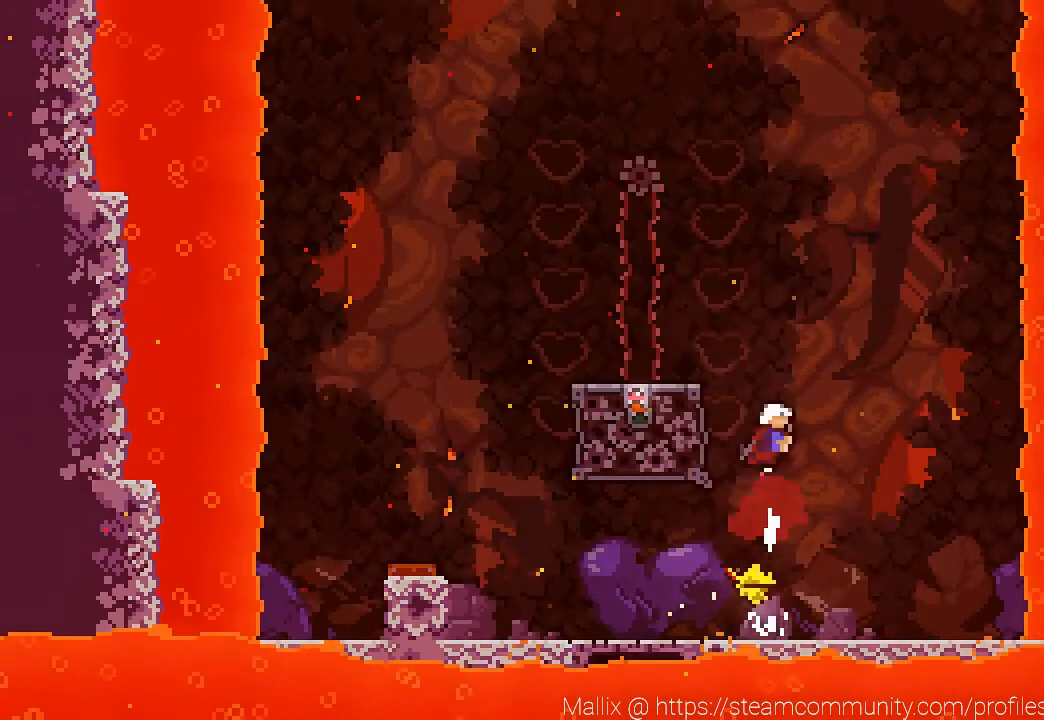
Gameplay with a controller (PlayStation layout); each line is a JSON object with the inputs held at the frame after it. "events" lists button and stick changes between this image and that frame as [ms after this image, input, new state], when the widget could be followed in between.
{"buttons": [], "left_stick": "center", "right_stick": "center", "events": [[34, "CROSS", "up"], [267, "L1", "down"], [367, "L1", "up"], [501, "DPAD_LEFT", "up"]]}
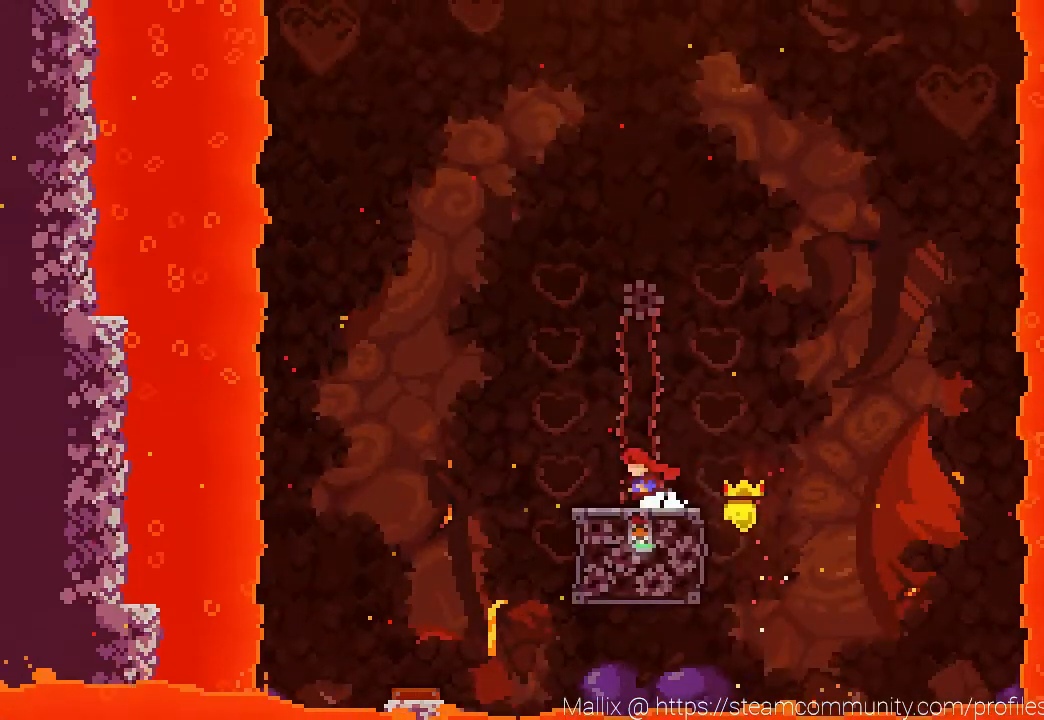
{"buttons": [], "left_stick": "center", "right_stick": "center"}
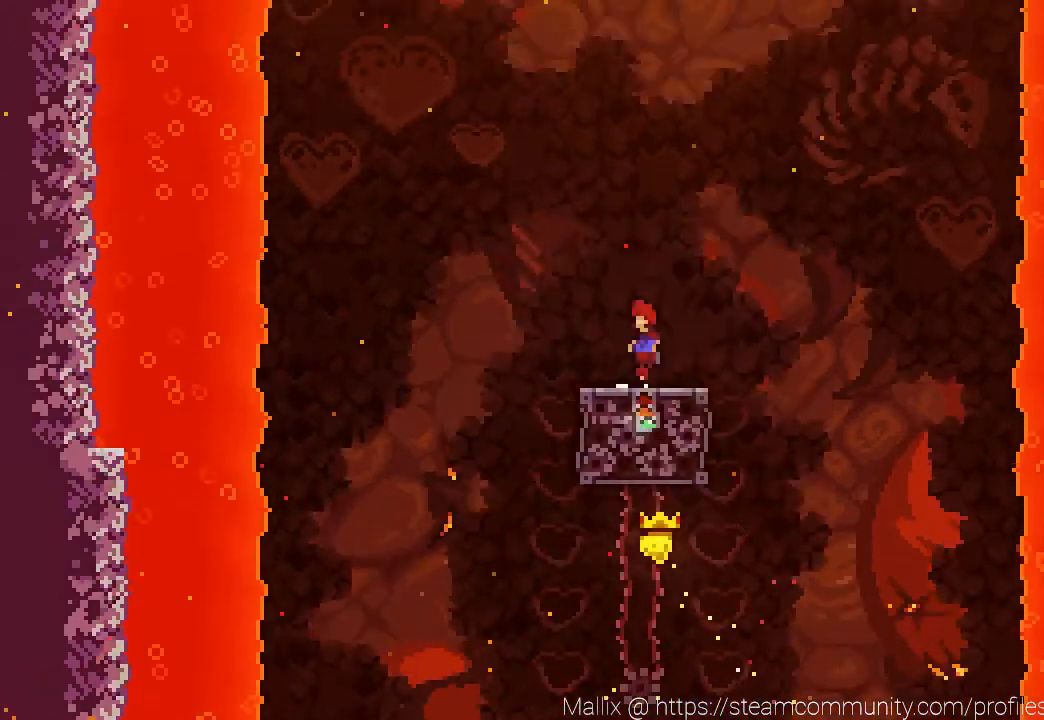
{"buttons": ["CROSS", "DPAD_UP"], "left_stick": "center", "right_stick": "center"}
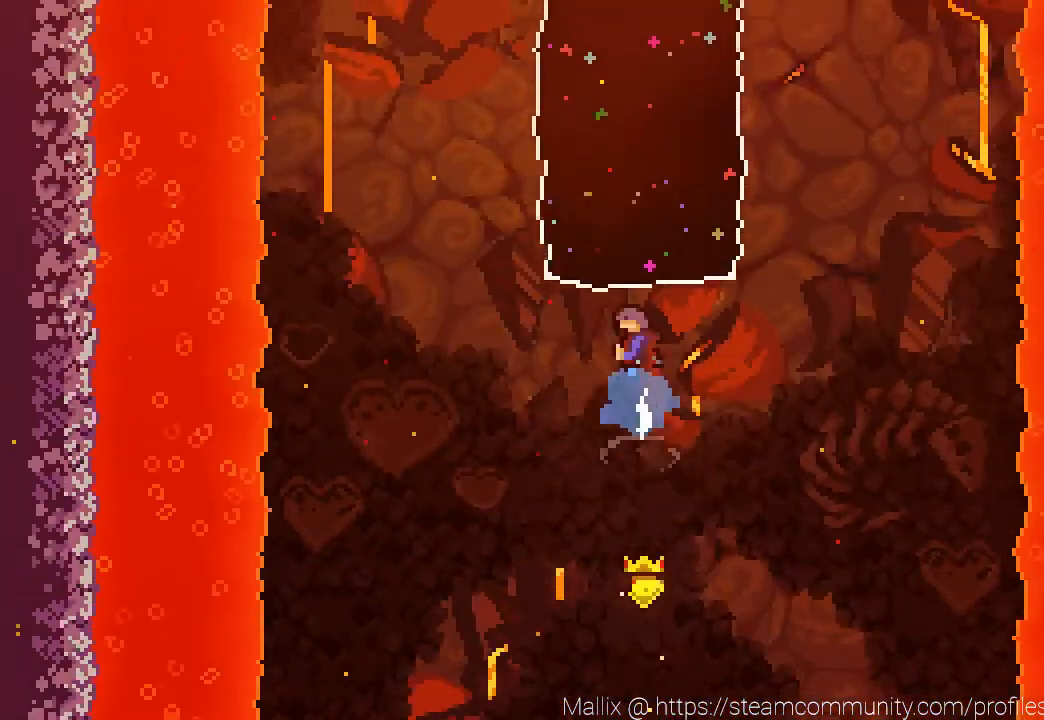
{"buttons": ["DPAD_UP"], "left_stick": "center", "right_stick": "center", "events": [[33, "CROSS", "up"]]}
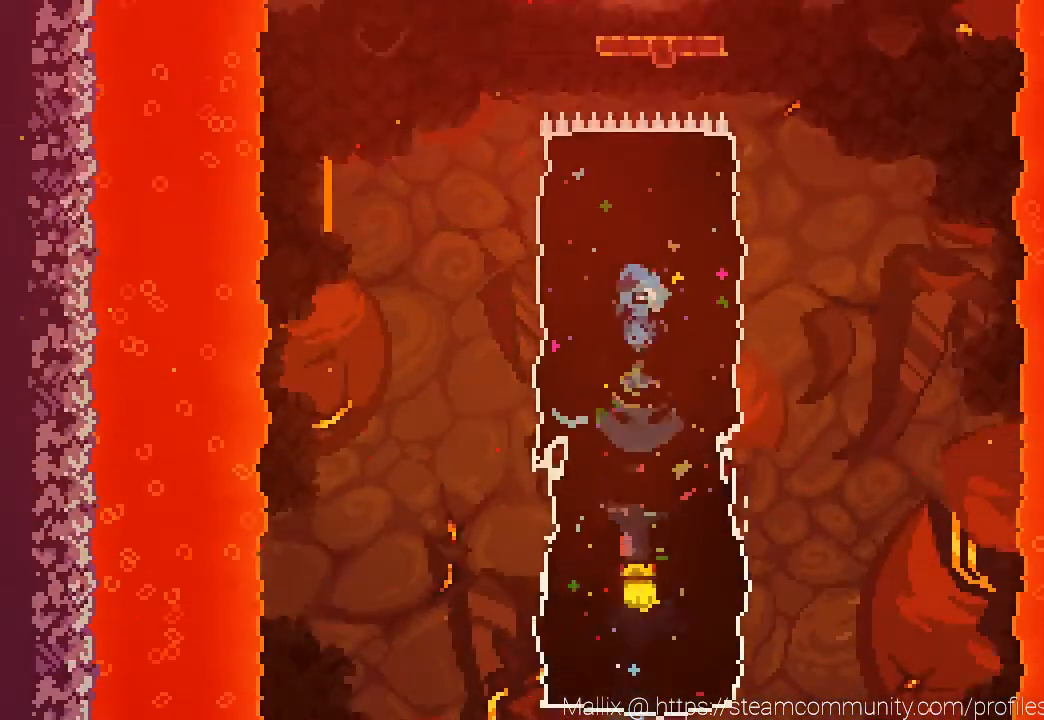
{"buttons": ["CROSS", "DPAD_LEFT"], "left_stick": "center", "right_stick": "center", "events": [[267, "CROSS", "down"], [300, "DPAD_UP", "up"], [401, "DPAD_LEFT", "down"]]}
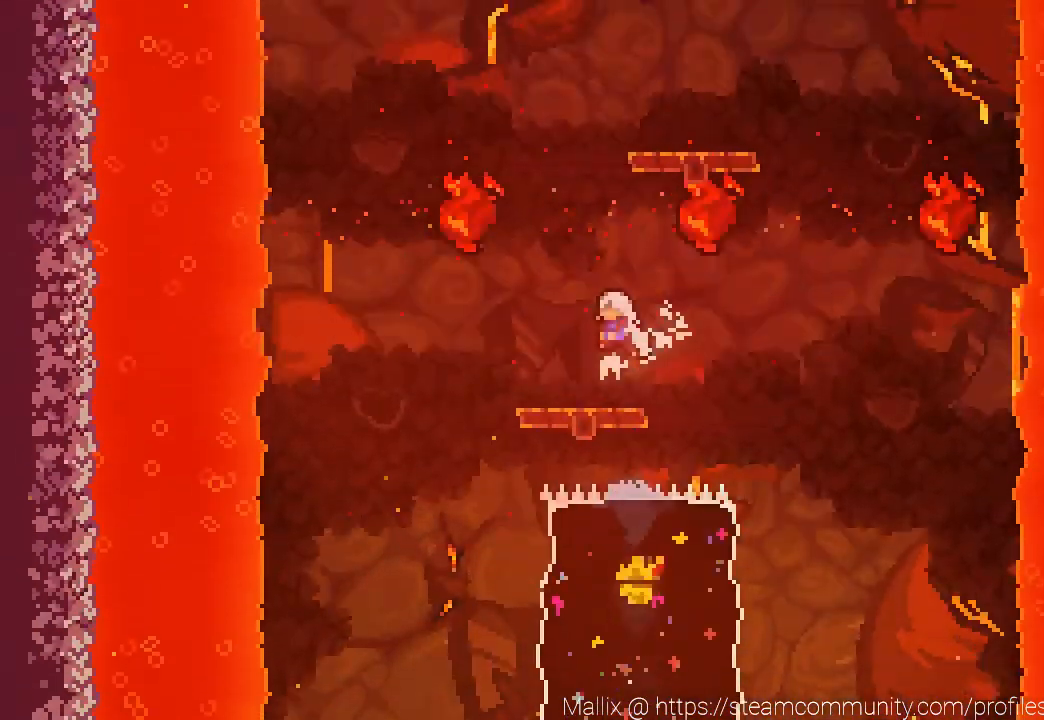
{"buttons": [], "left_stick": "center", "right_stick": "center", "events": [[33, "CROSS", "up"], [200, "DPAD_LEFT", "up"]]}
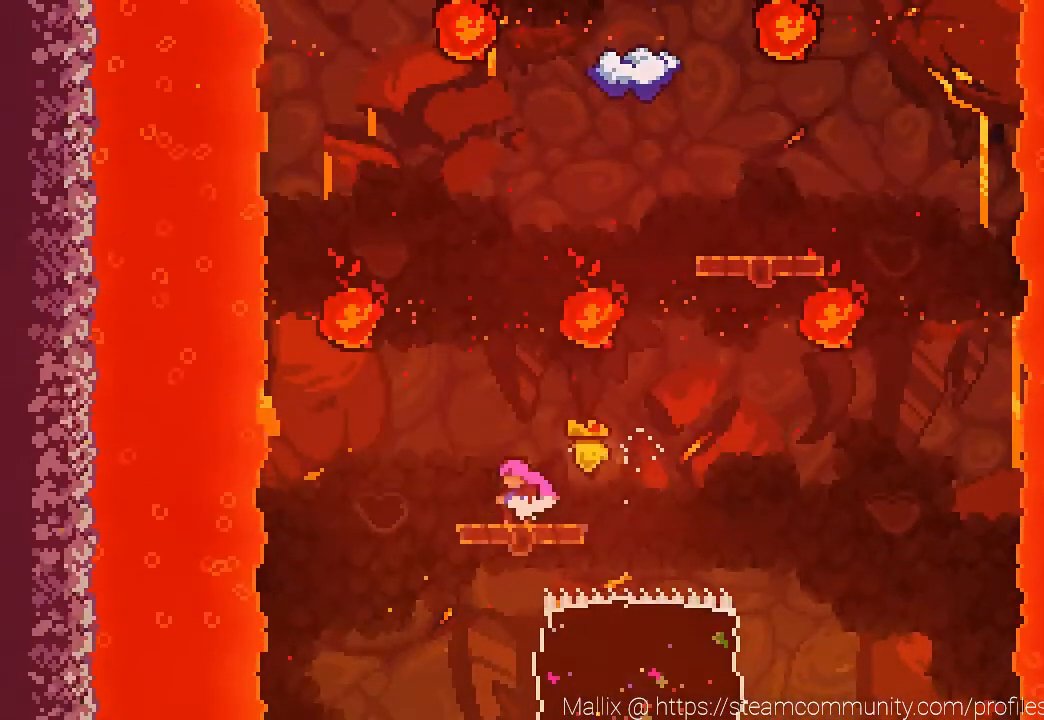
{"buttons": ["DPAD_UP"], "left_stick": "center", "right_stick": "center", "events": [[100, "CROSS", "down"], [134, "DPAD_RIGHT", "down"], [434, "DPAD_RIGHT", "up"], [434, "DPAD_UP", "down"], [467, "CROSS", "up"]]}
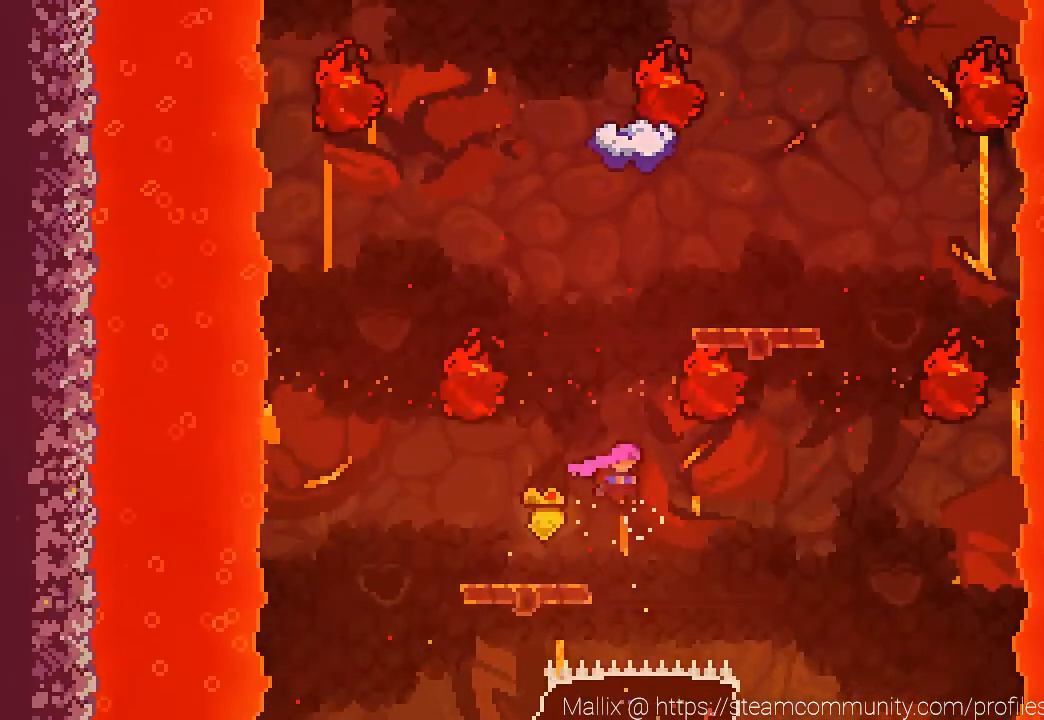
{"buttons": [], "left_stick": "center", "right_stick": "center", "events": [[33, "SQUARE", "down"], [166, "SQUARE", "up"], [200, "DPAD_RIGHT", "down"], [200, "DPAD_UP", "up"], [433, "DPAD_RIGHT", "up"]]}
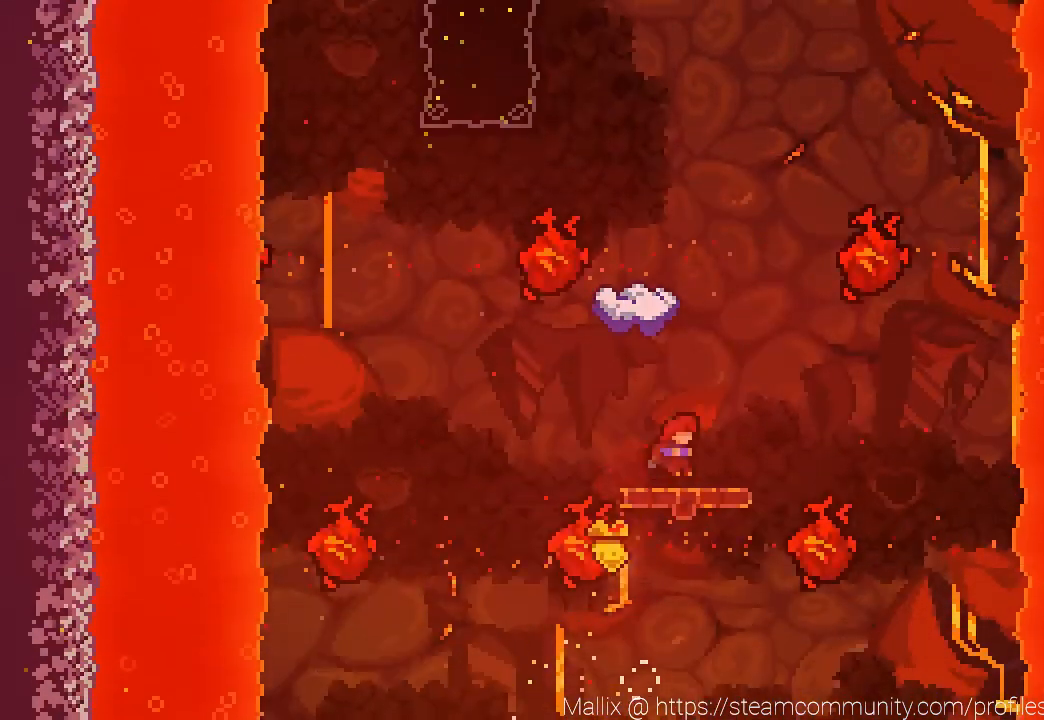
{"buttons": [], "left_stick": "center", "right_stick": "center", "events": []}
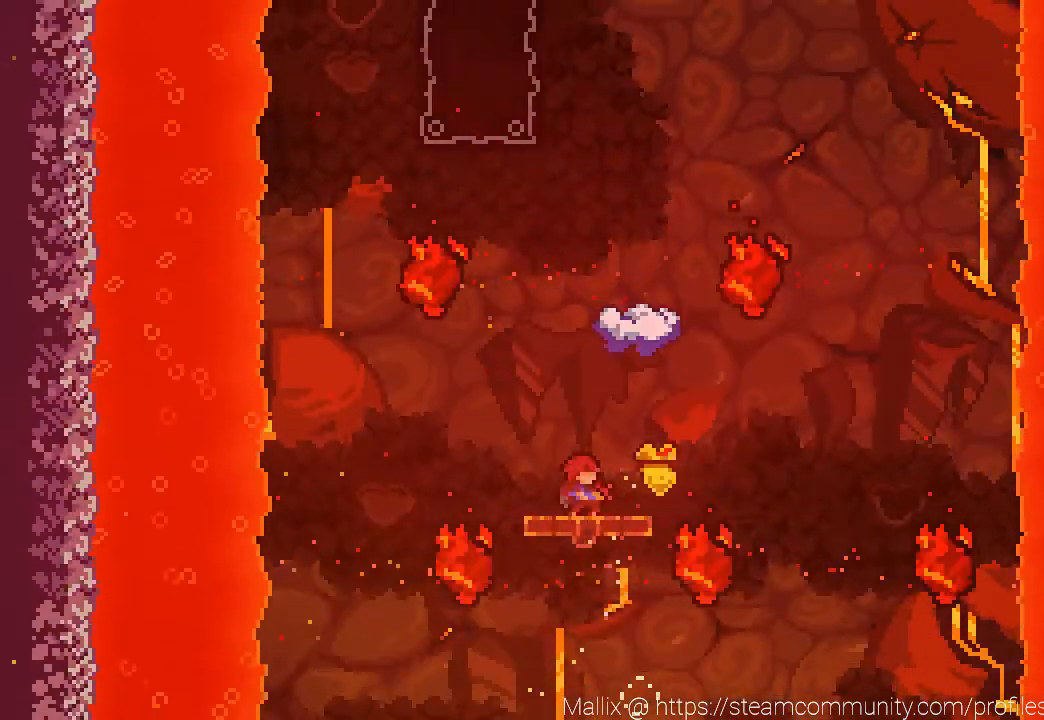
{"buttons": ["DPAD_UP"], "left_stick": "center", "right_stick": "center", "events": [[167, "CROSS", "down"], [167, "DPAD_RIGHT", "down"], [433, "CROSS", "up"], [433, "DPAD_RIGHT", "up"], [433, "DPAD_UP", "down"]]}
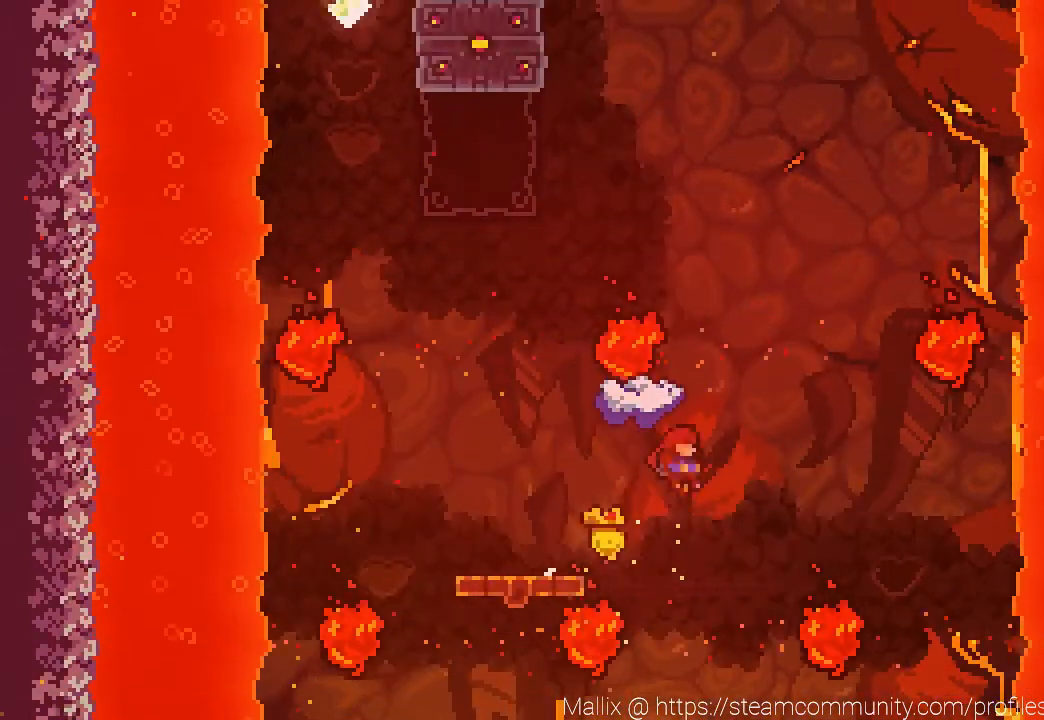
{"buttons": ["DPAD_LEFT"], "left_stick": "center", "right_stick": "center", "events": [[67, "SQUARE", "down"], [167, "SQUARE", "up"], [200, "DPAD_UP", "up"], [367, "DPAD_LEFT", "down"]]}
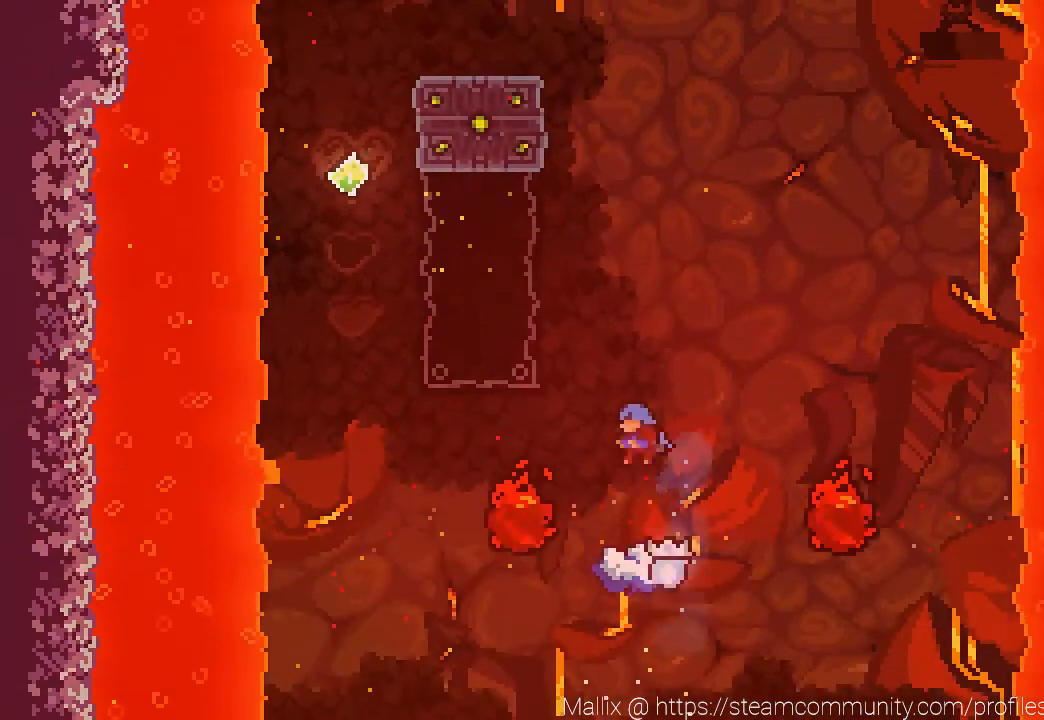
{"buttons": [], "left_stick": "center", "right_stick": "center", "events": [[33, "DPAD_LEFT", "up"]]}
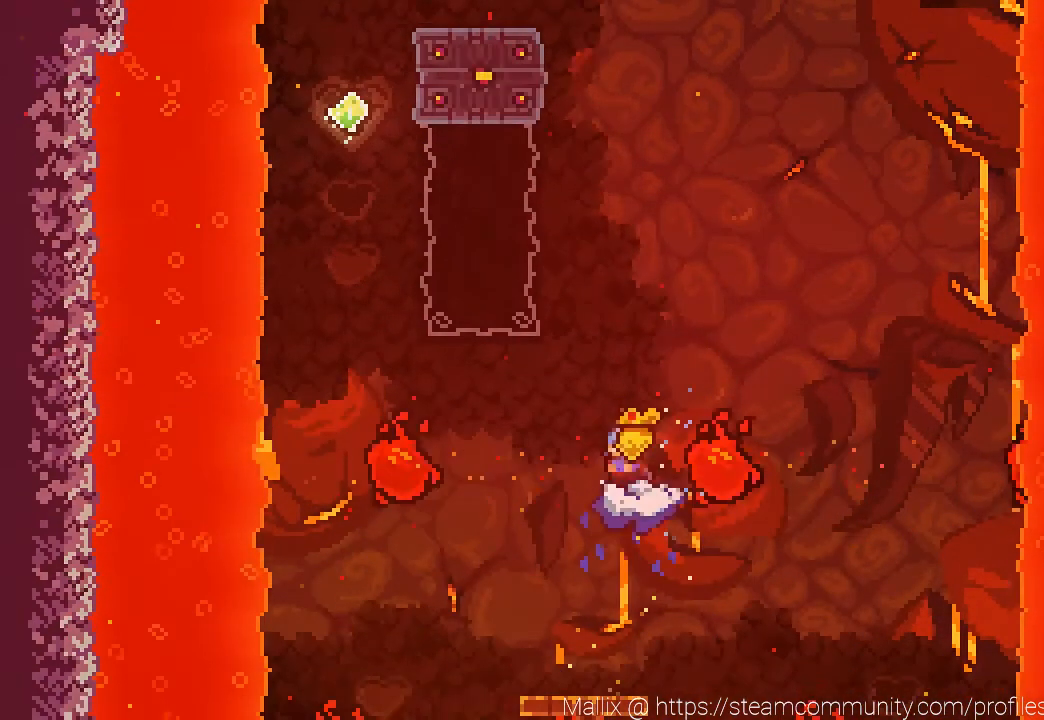
{"buttons": ["DPAD_LEFT"], "left_stick": "center", "right_stick": "center", "events": [[100, "CROSS", "down"], [300, "DPAD_LEFT", "down"], [501, "CROSS", "up"]]}
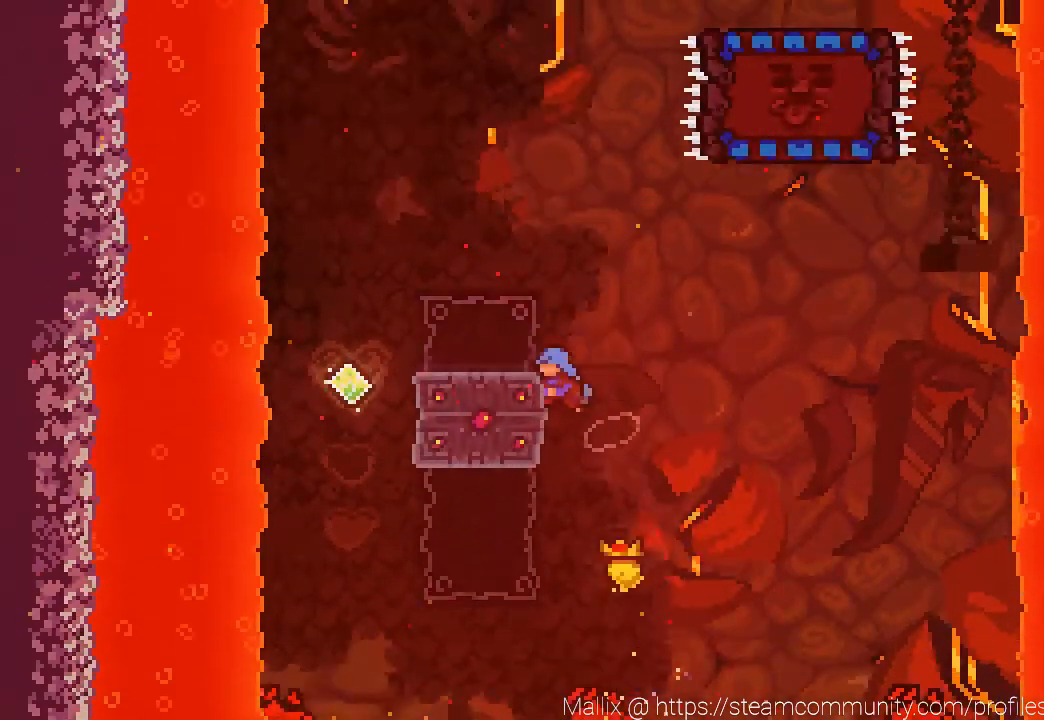
{"buttons": ["DPAD_LEFT"], "left_stick": "center", "right_stick": "center", "events": [[33, "R2", "down"], [66, "DPAD_LEFT", "up"], [100, "CROSS", "down"], [167, "DPAD_LEFT", "down"], [200, "CROSS", "up"], [233, "R2", "up"], [300, "DPAD_LEFT", "up"], [400, "DPAD_LEFT", "down"]]}